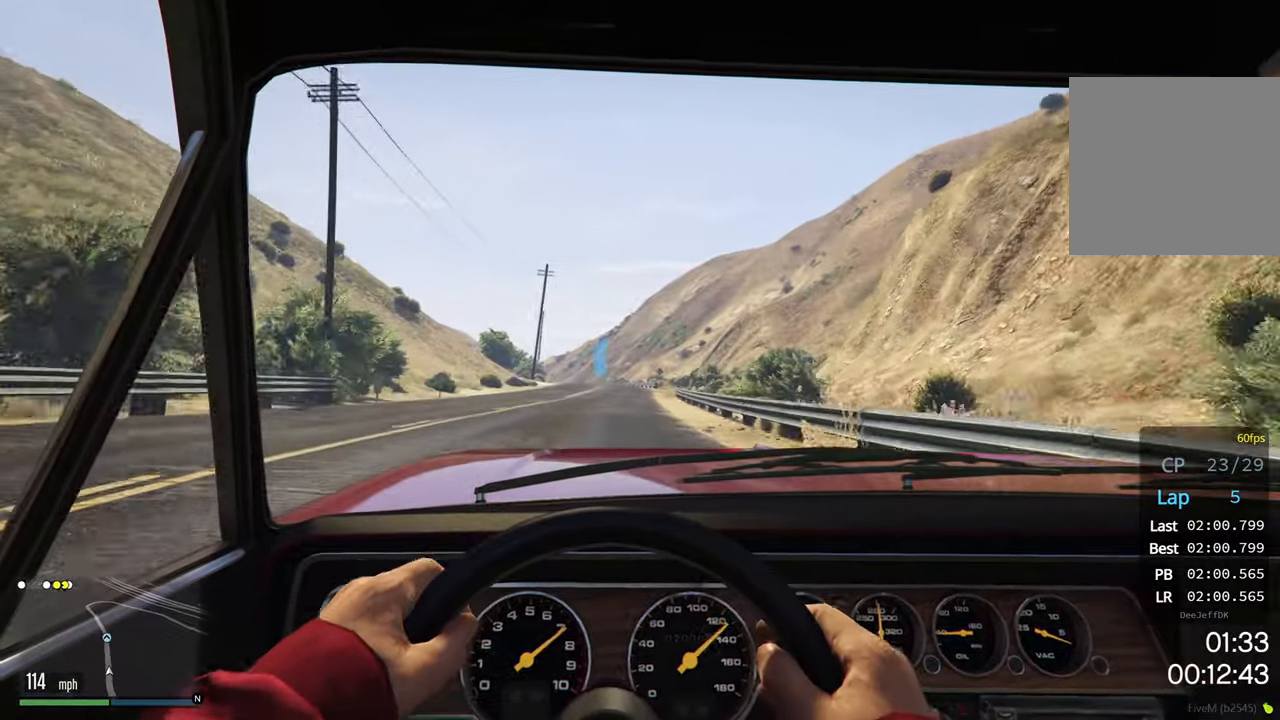
Gameplay with a controller (Xbox layout); each line is a JSON object with the inputs held at the frame after it. "events" lists button and stick changes between this image and that frame as [ms after this image, input, new state], when the widget could be followed in between. Not read: right_stick.
{"buttons": ["R2"], "left_stick": "center", "events": []}
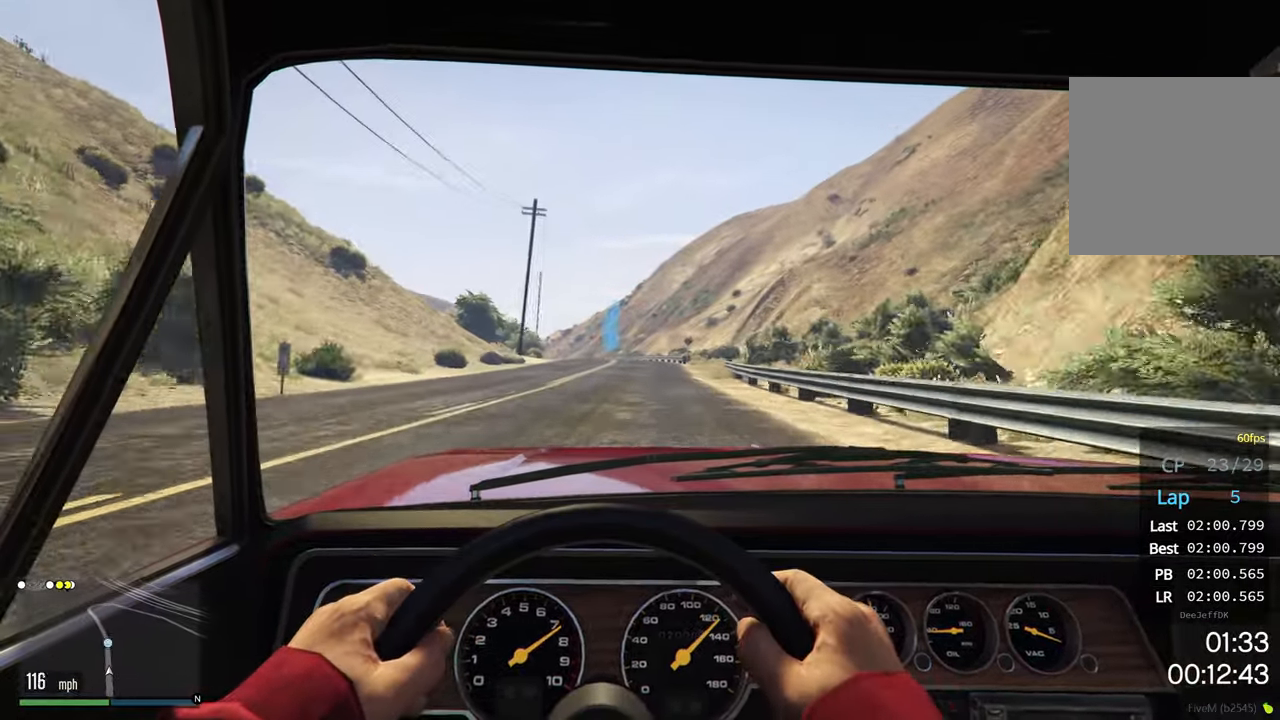
{"buttons": ["R2"], "left_stick": "down-left", "events": [[133, "left_stick", "down-left"]]}
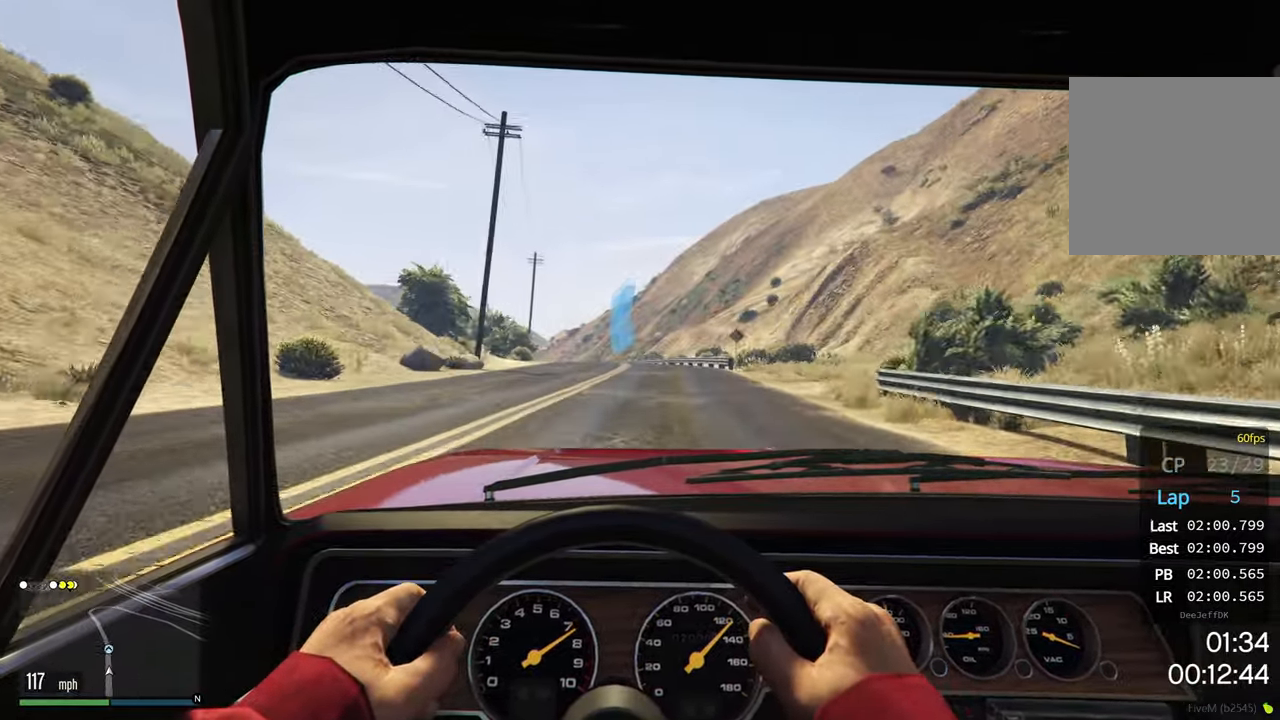
{"buttons": ["R2"], "left_stick": "down-left", "events": []}
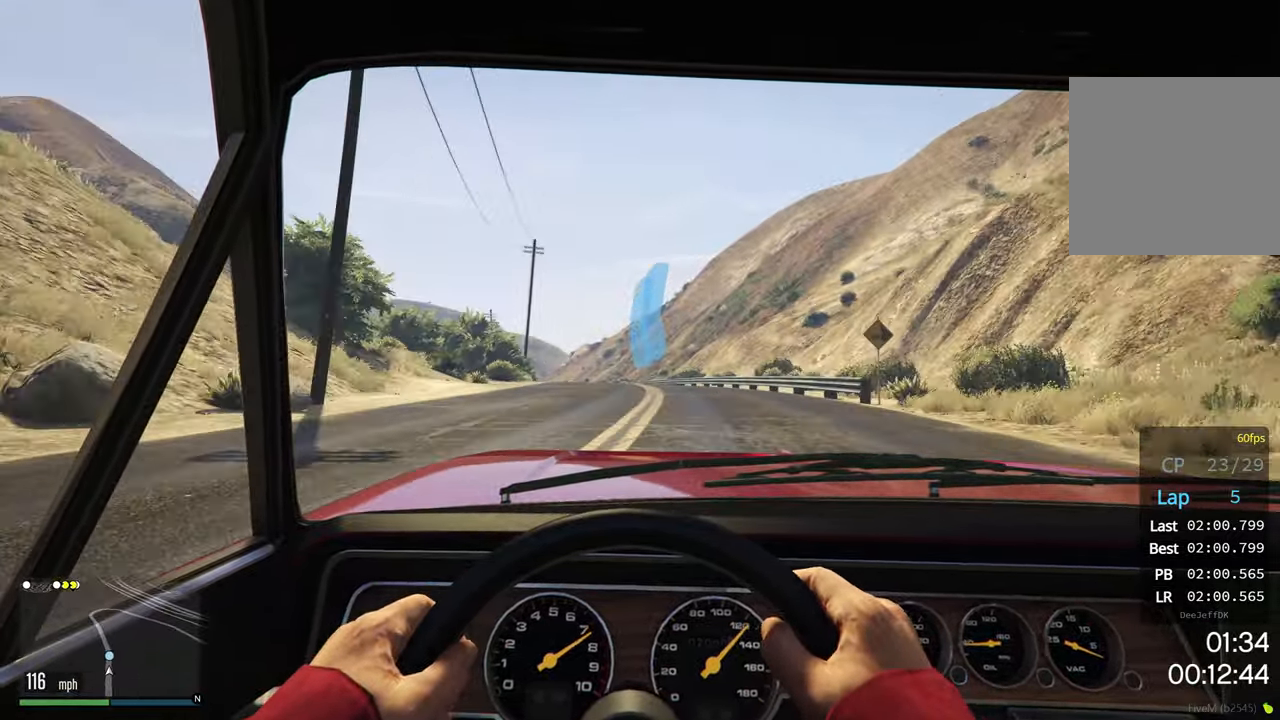
{"buttons": ["R2"], "left_stick": "down-left", "events": []}
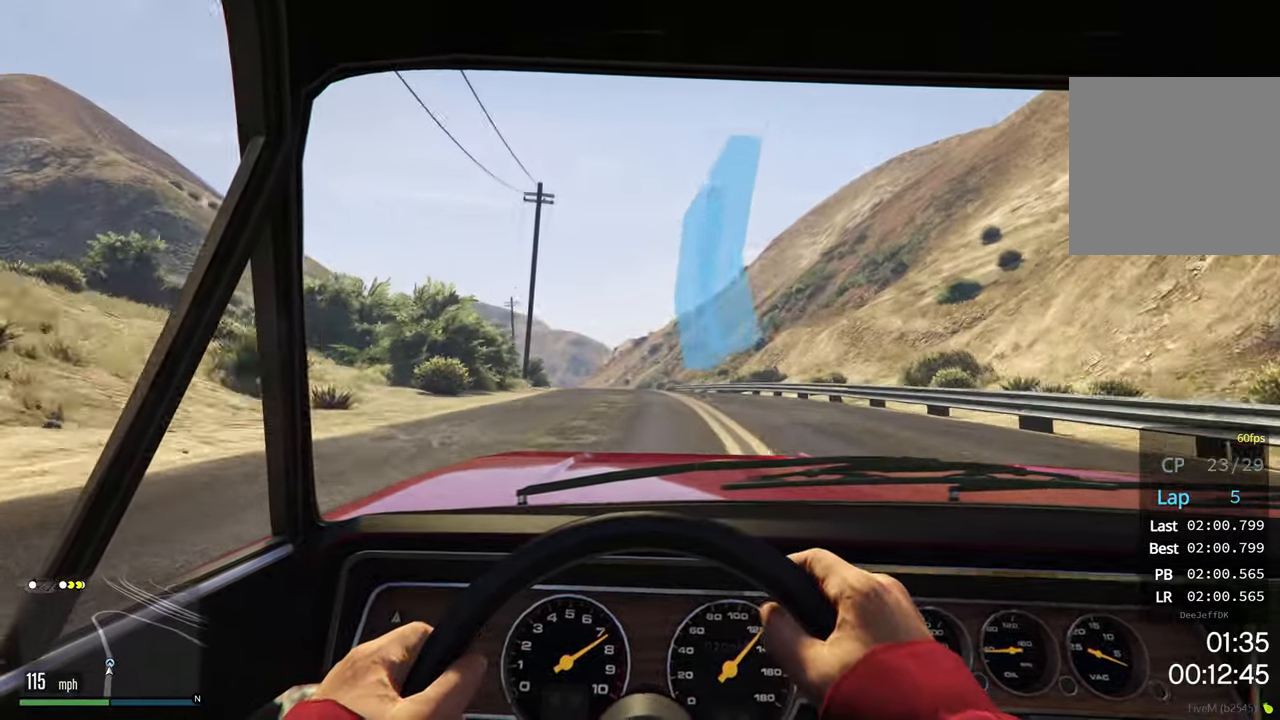
{"buttons": ["R2"], "left_stick": "down-left", "events": []}
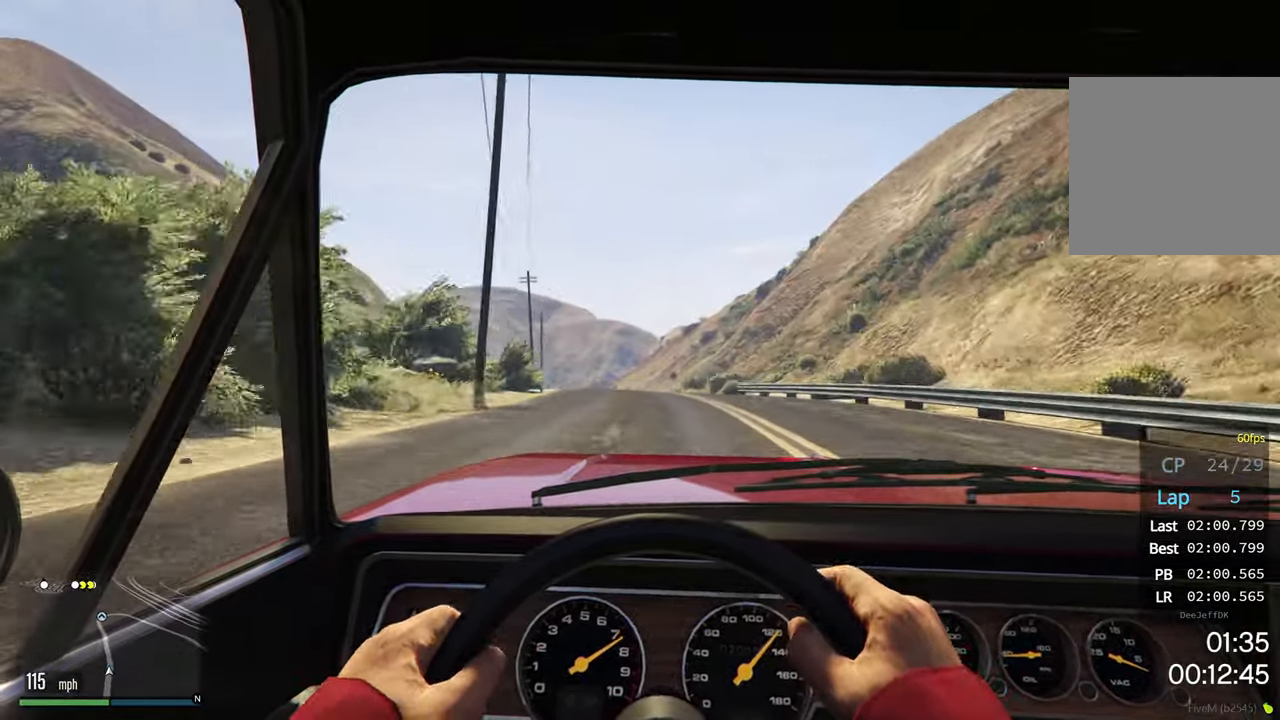
{"buttons": ["R2"], "left_stick": "down-left", "events": []}
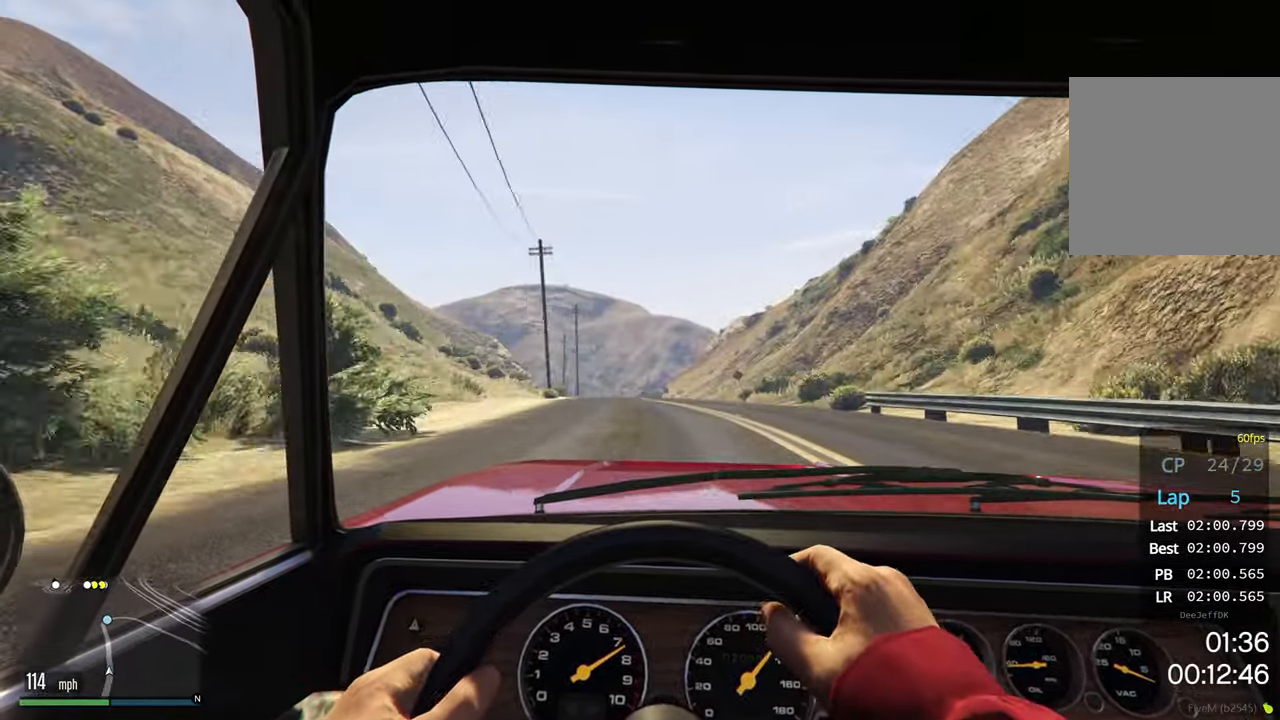
{"buttons": ["R2"], "left_stick": "down-left", "events": []}
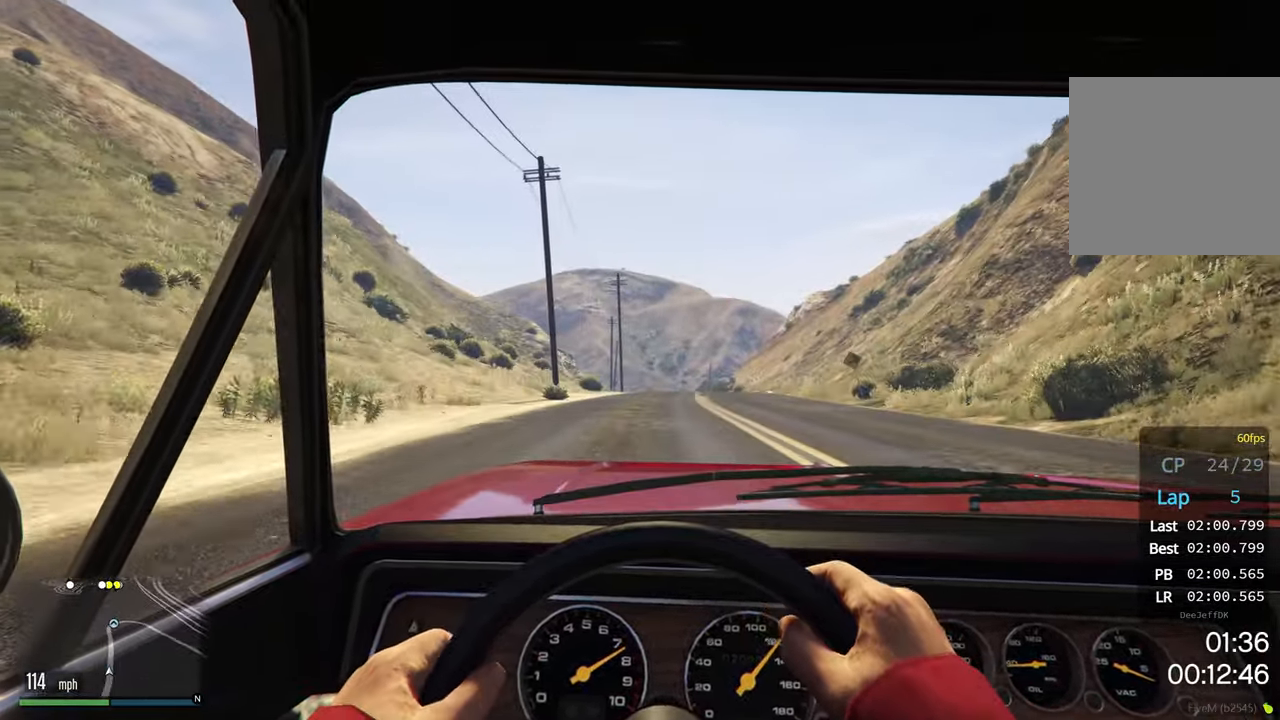
{"buttons": ["R2"], "left_stick": "down-left", "events": []}
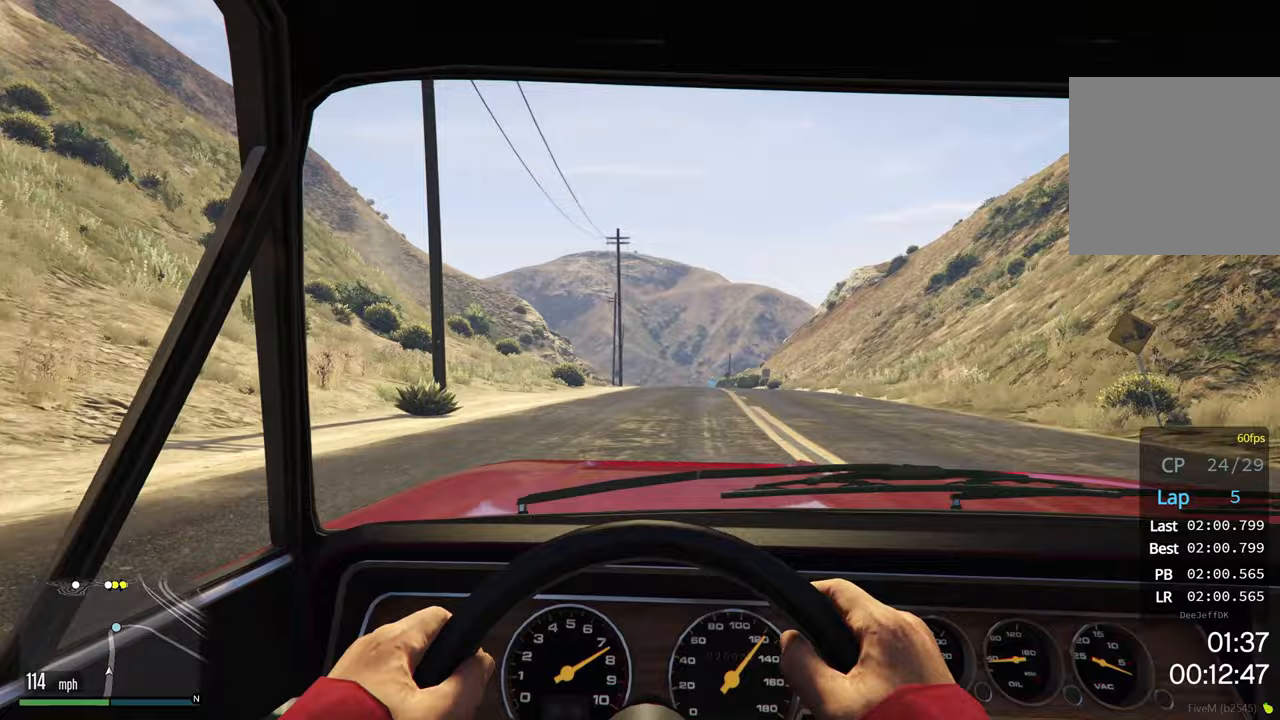
{"buttons": ["R2"], "left_stick": "down-left", "events": [[67, "left_stick", "center"], [167, "left_stick", "down-left"]]}
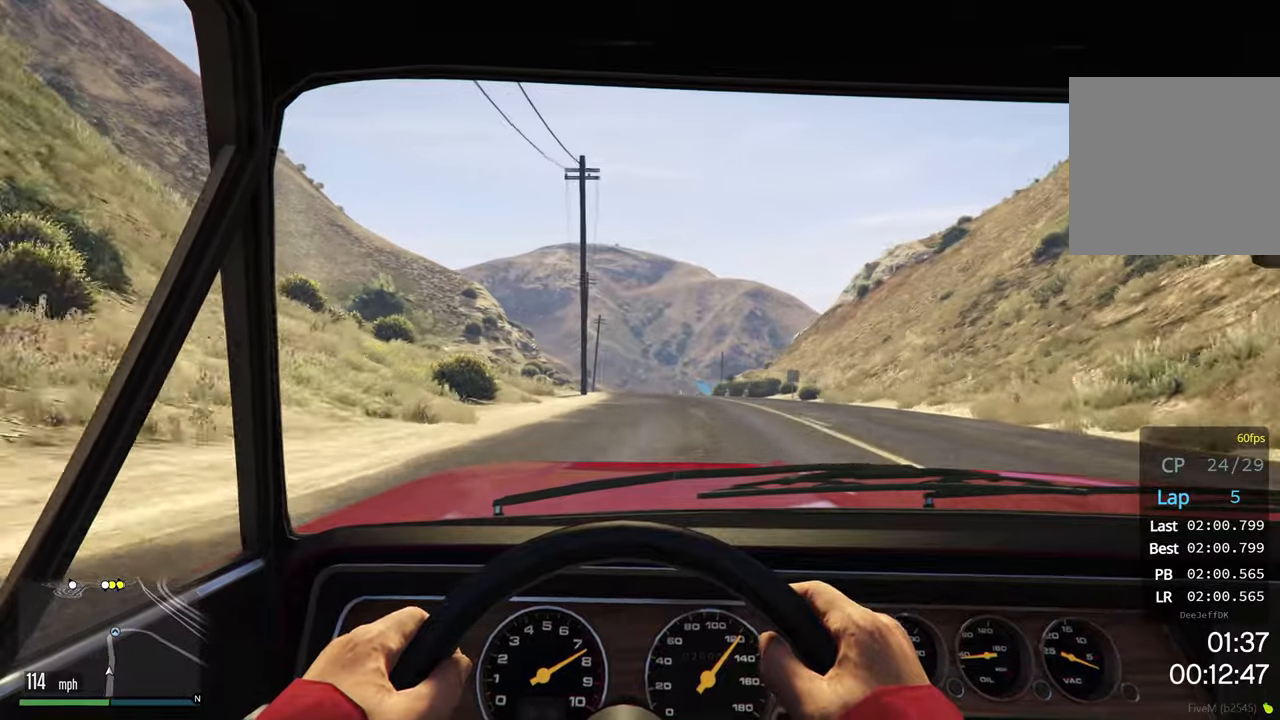
{"buttons": ["R2"], "left_stick": "down-left", "events": []}
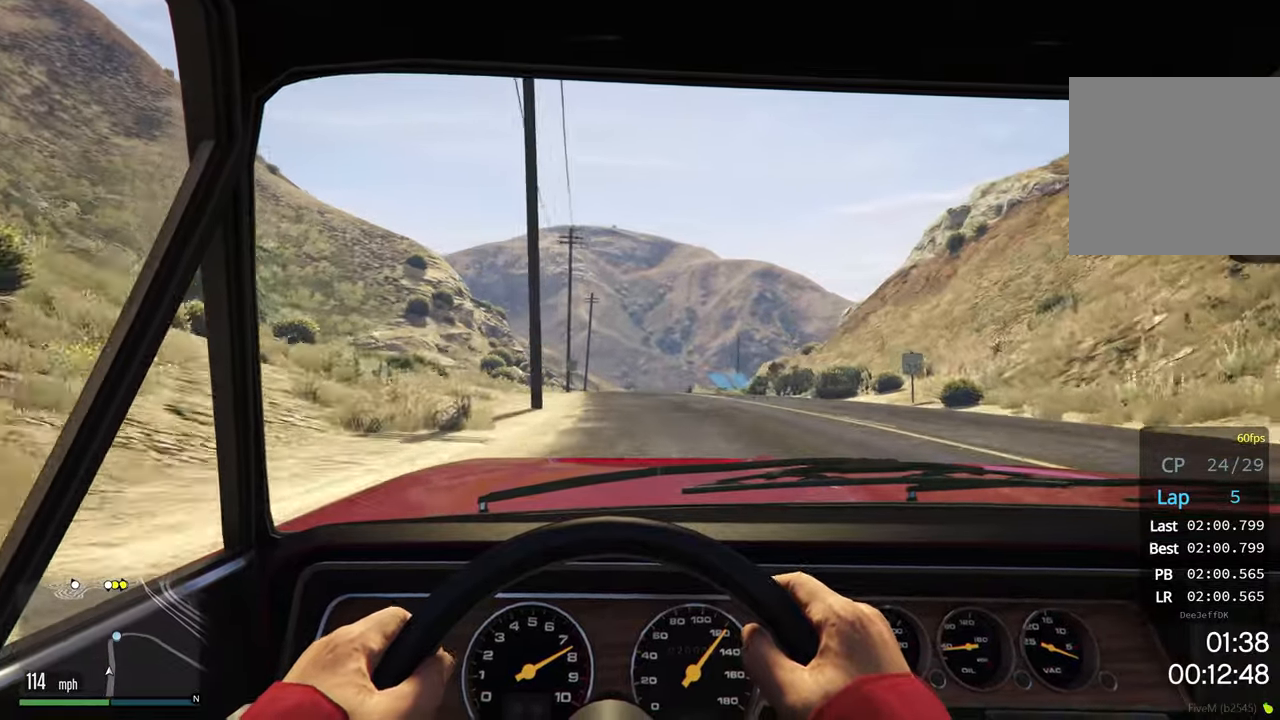
{"buttons": ["R2"], "left_stick": "center", "events": [[283, "left_stick", "center"]]}
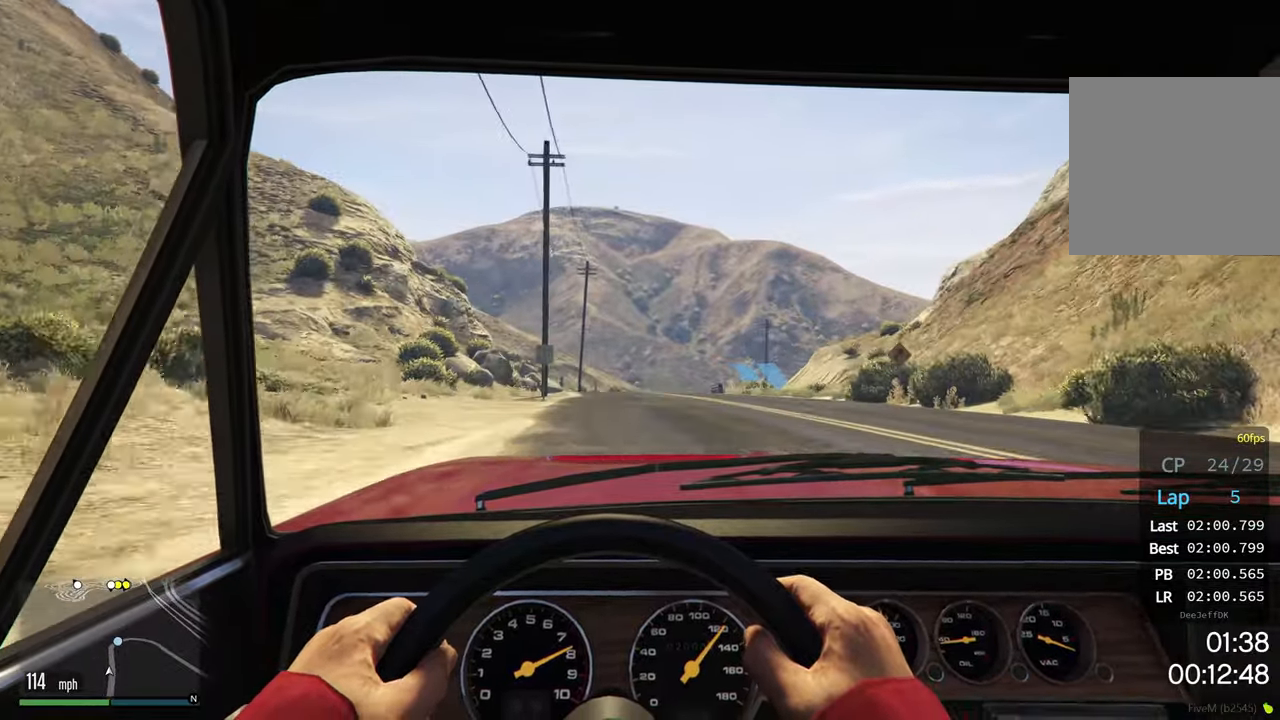
{"buttons": ["L2"], "left_stick": "center", "events": [[117, "R2", "up"], [183, "R2", "down"], [317, "R2", "up"], [367, "L2", "down"]]}
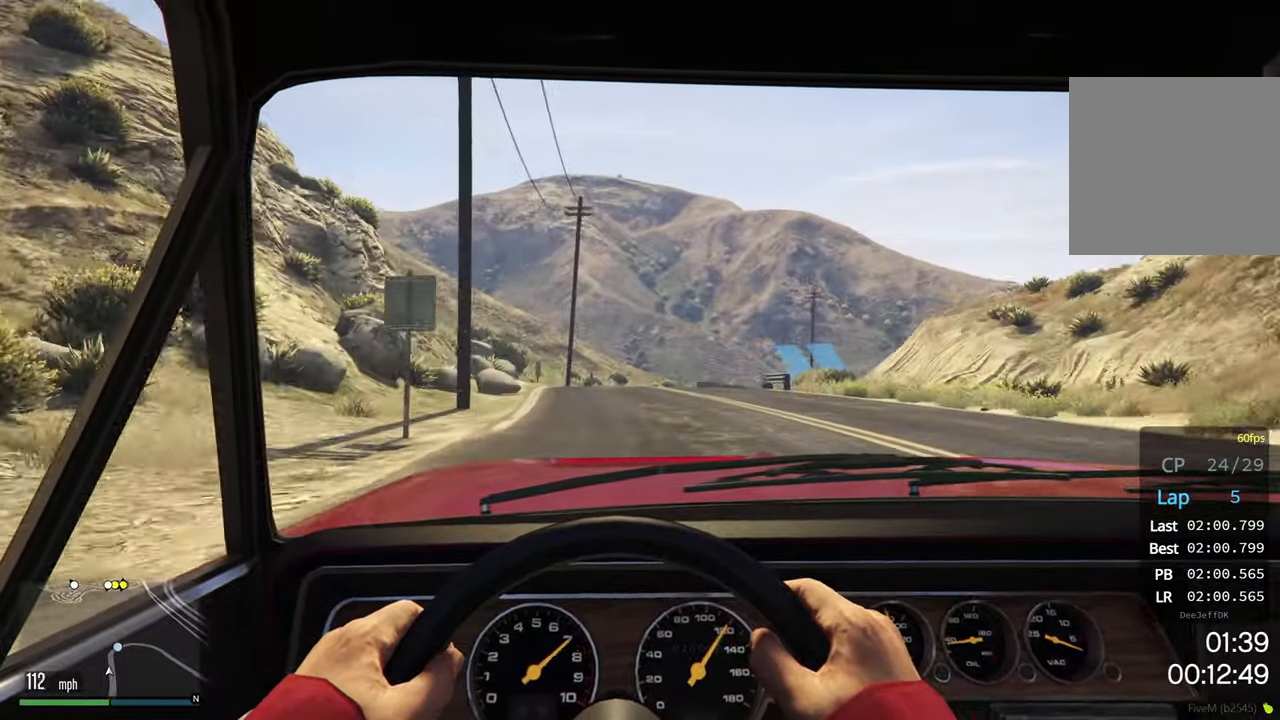
{"buttons": ["L2"], "left_stick": "right", "events": [[217, "left_stick", "right"]]}
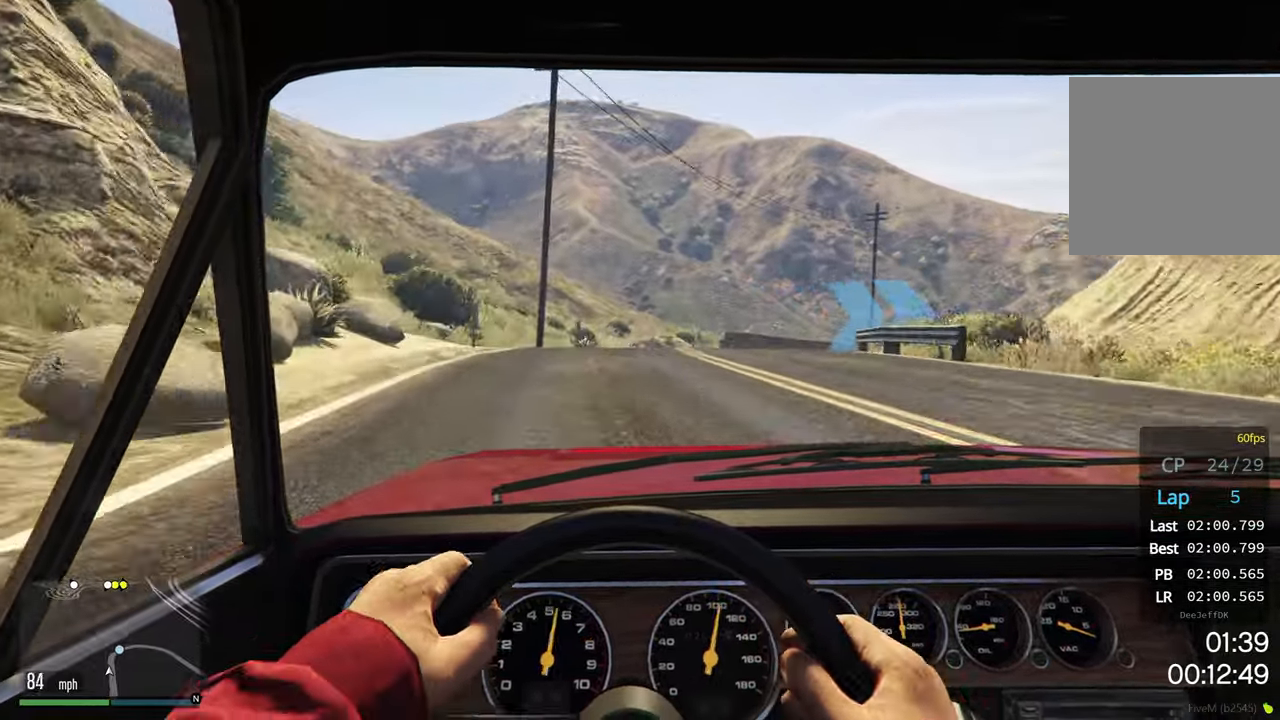
{"buttons": [], "left_stick": "right", "events": [[17, "left_stick", "center"], [150, "left_stick", "right"], [217, "R2", "down"], [250, "L2", "up"], [400, "R2", "up"]]}
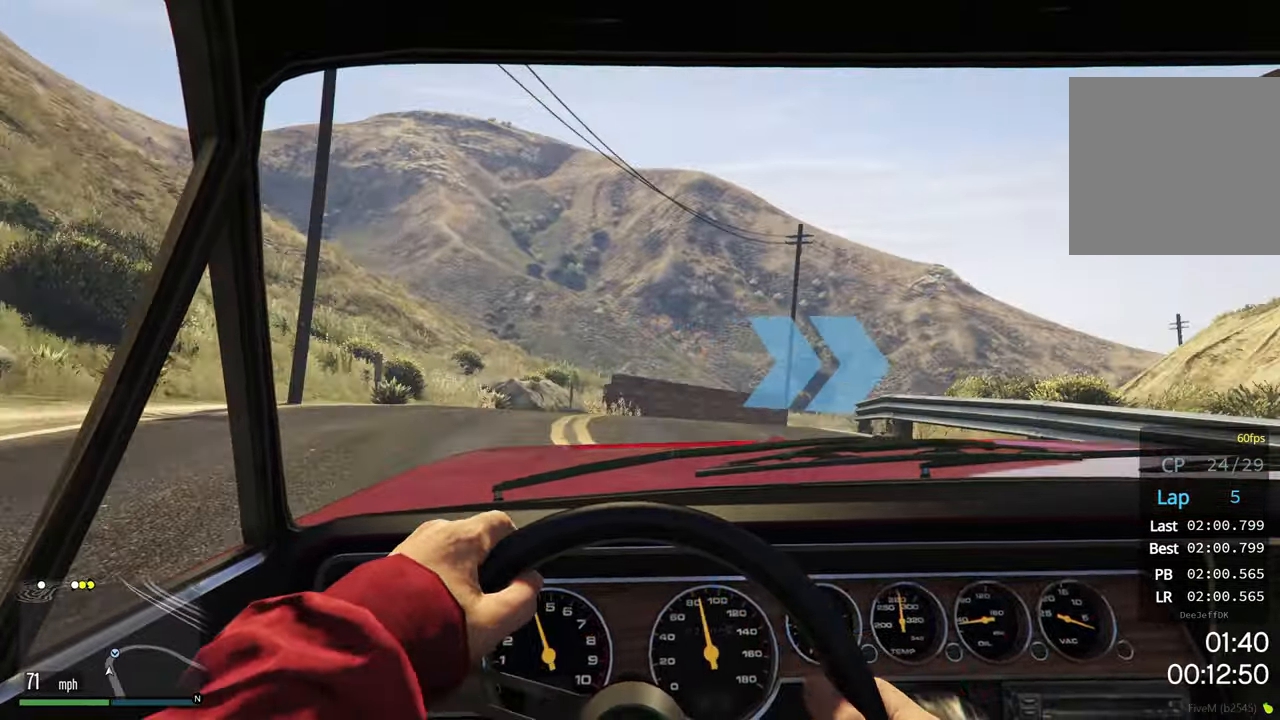
{"buttons": ["R2"], "left_stick": "right", "events": [[100, "R2", "down"]]}
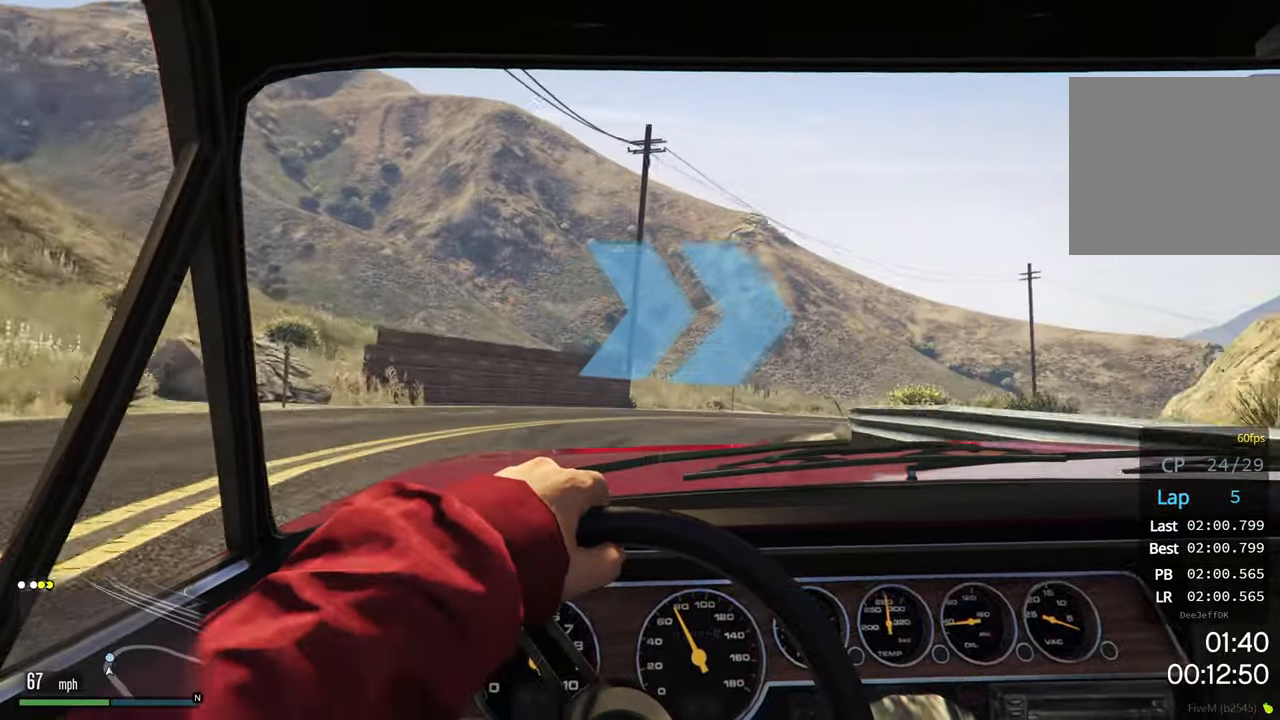
{"buttons": ["R2"], "left_stick": "center", "events": [[217, "left_stick", "center"]]}
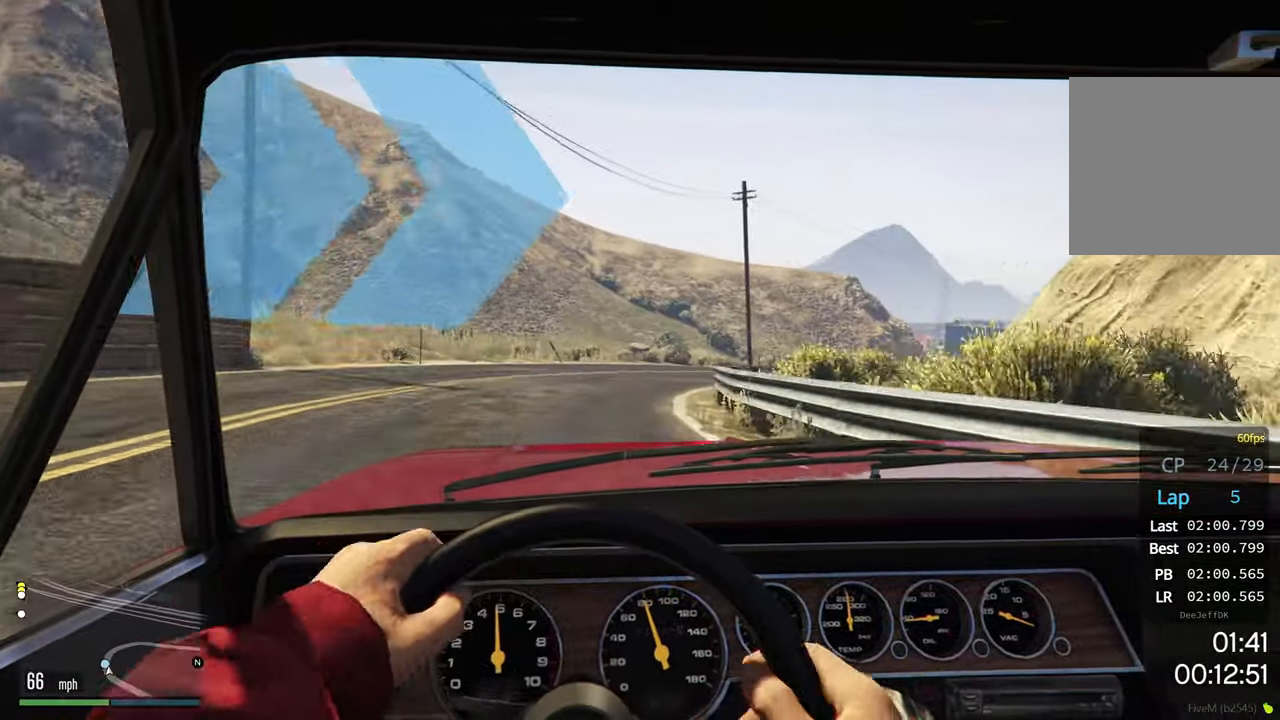
{"buttons": ["R2"], "left_stick": "right", "events": [[250, "left_stick", "right"]]}
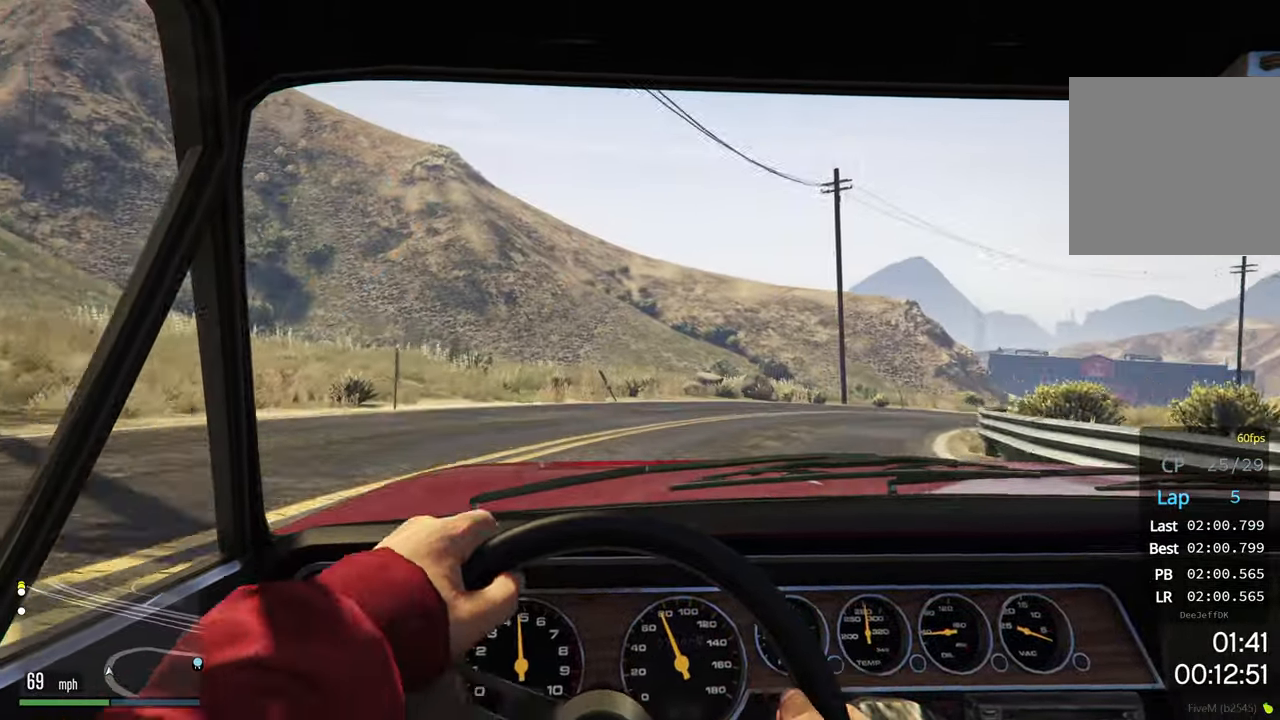
{"buttons": ["R2"], "left_stick": "right", "events": []}
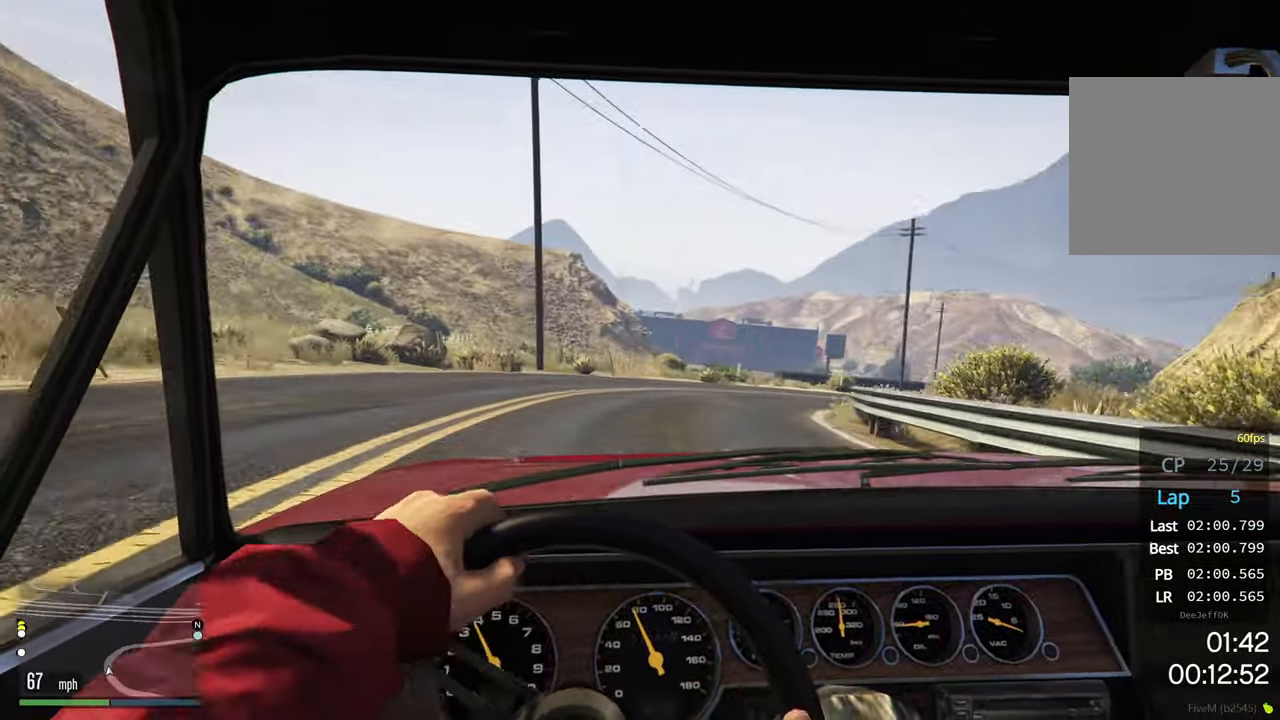
{"buttons": ["R2"], "left_stick": "right", "events": [[117, "R2", "up"], [167, "R2", "down"], [234, "left_stick", "center"], [300, "left_stick", "right"]]}
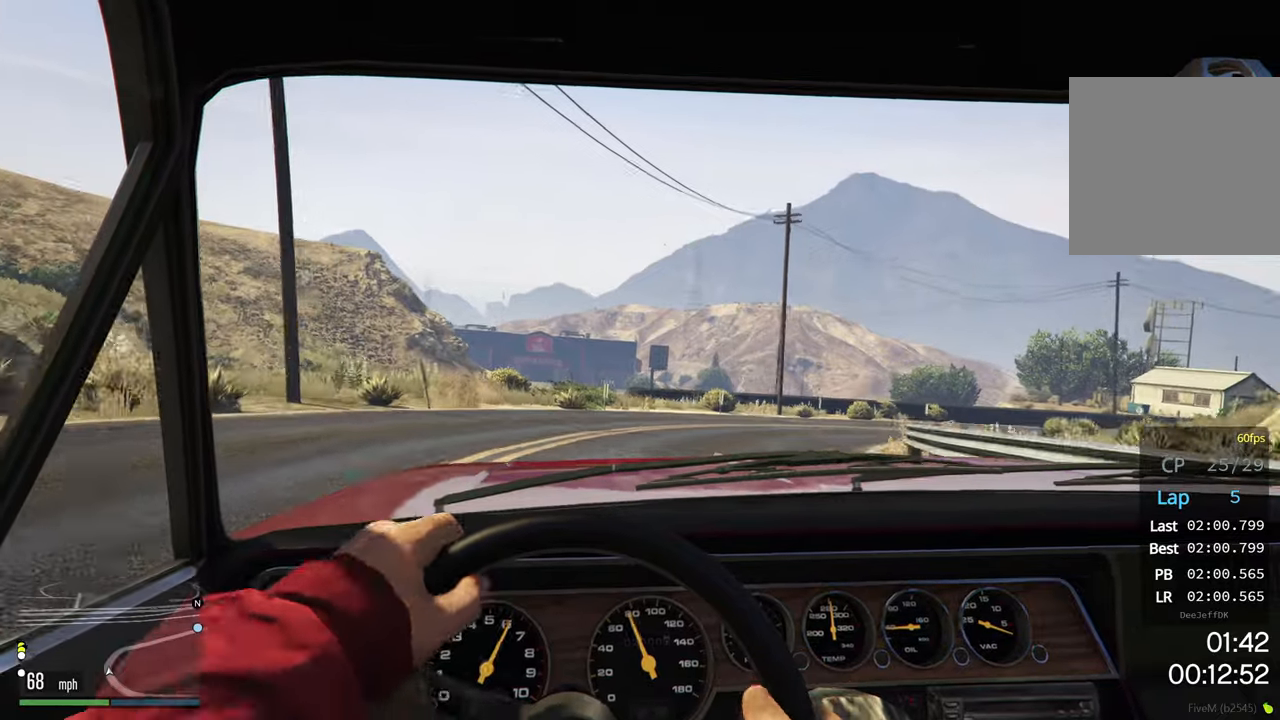
{"buttons": ["R2"], "left_stick": "right", "events": []}
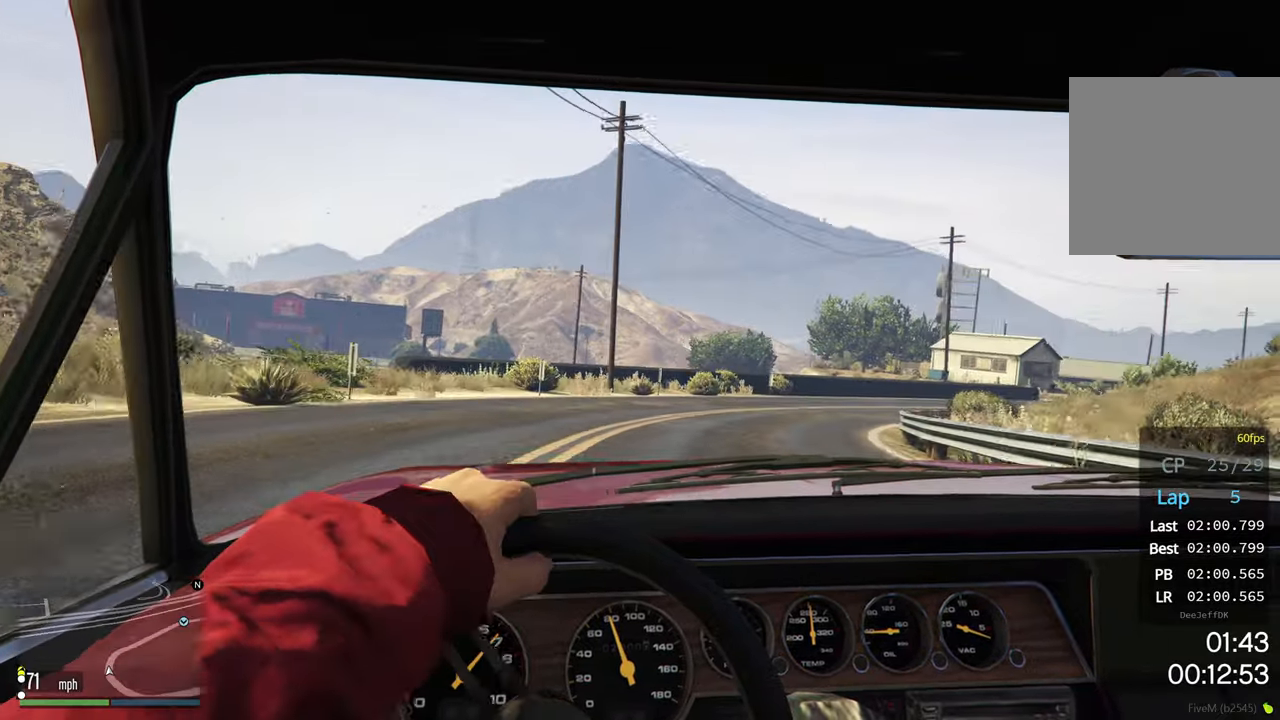
{"buttons": ["R2"], "left_stick": "right", "events": []}
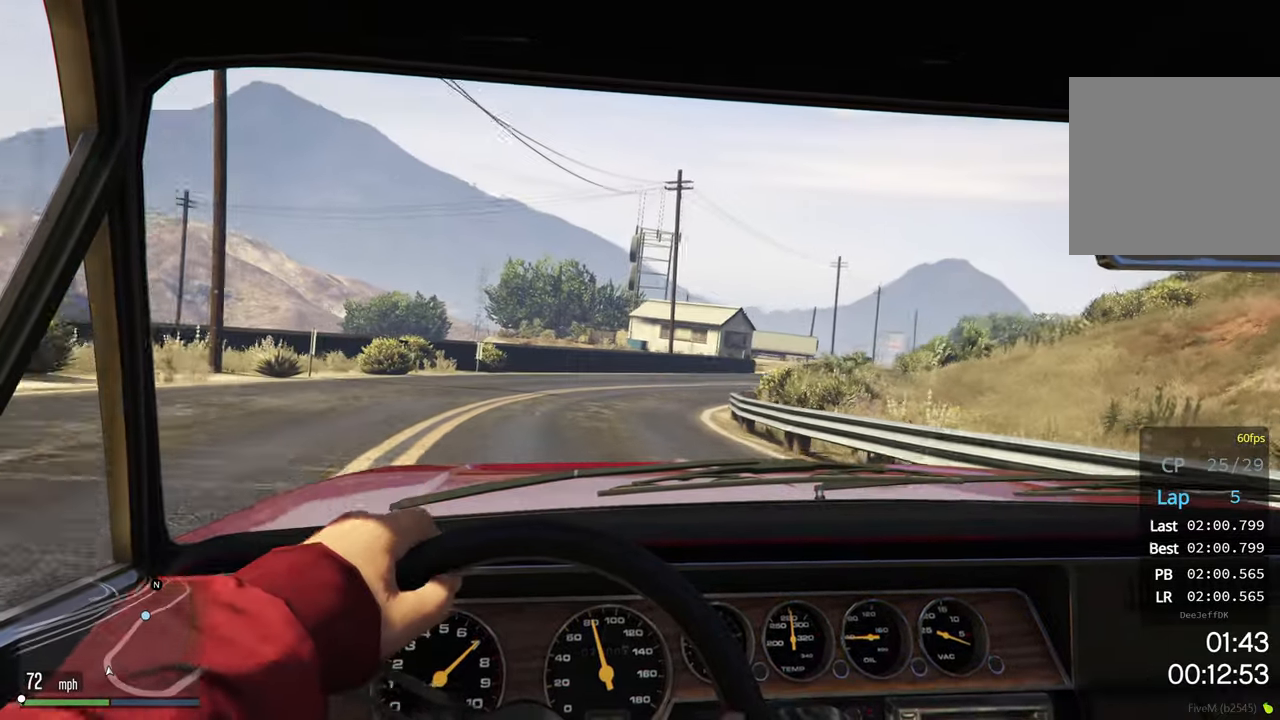
{"buttons": ["R2"], "left_stick": "right", "events": []}
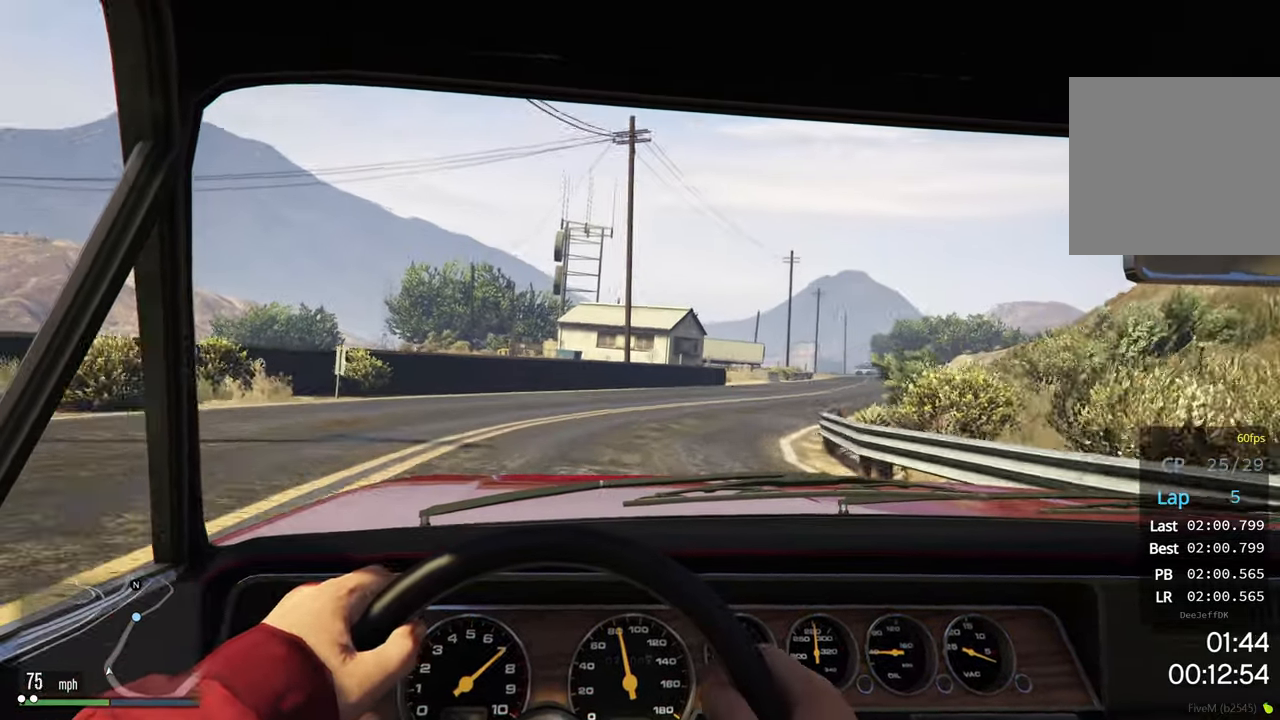
{"buttons": ["R2"], "left_stick": "right", "events": []}
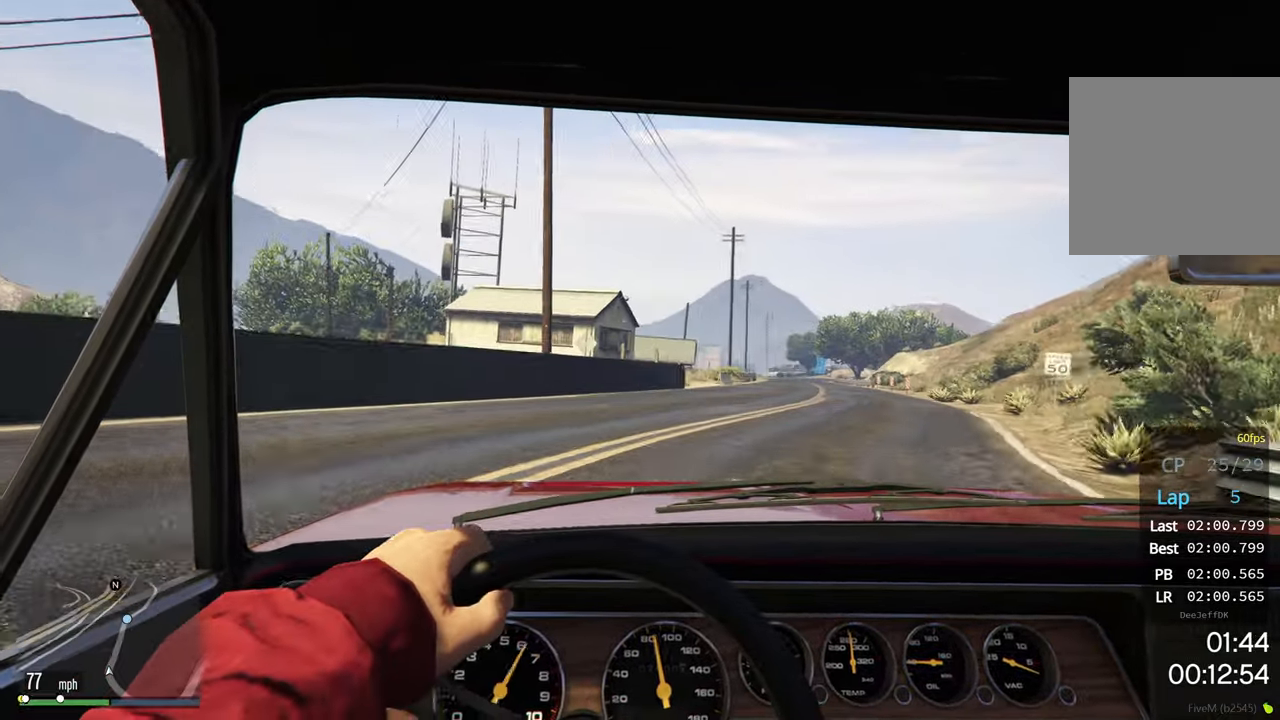
{"buttons": ["R2"], "left_stick": "right", "events": []}
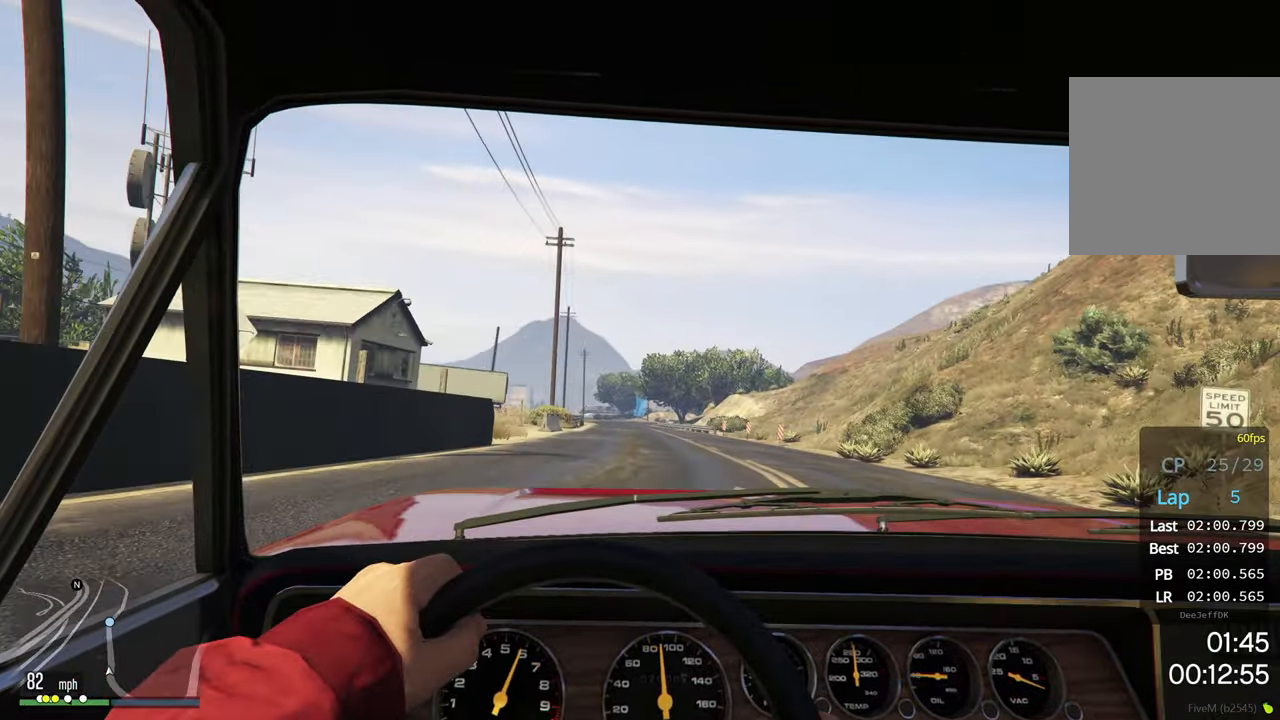
{"buttons": ["R2"], "left_stick": "center", "events": [[134, "left_stick", "center"]]}
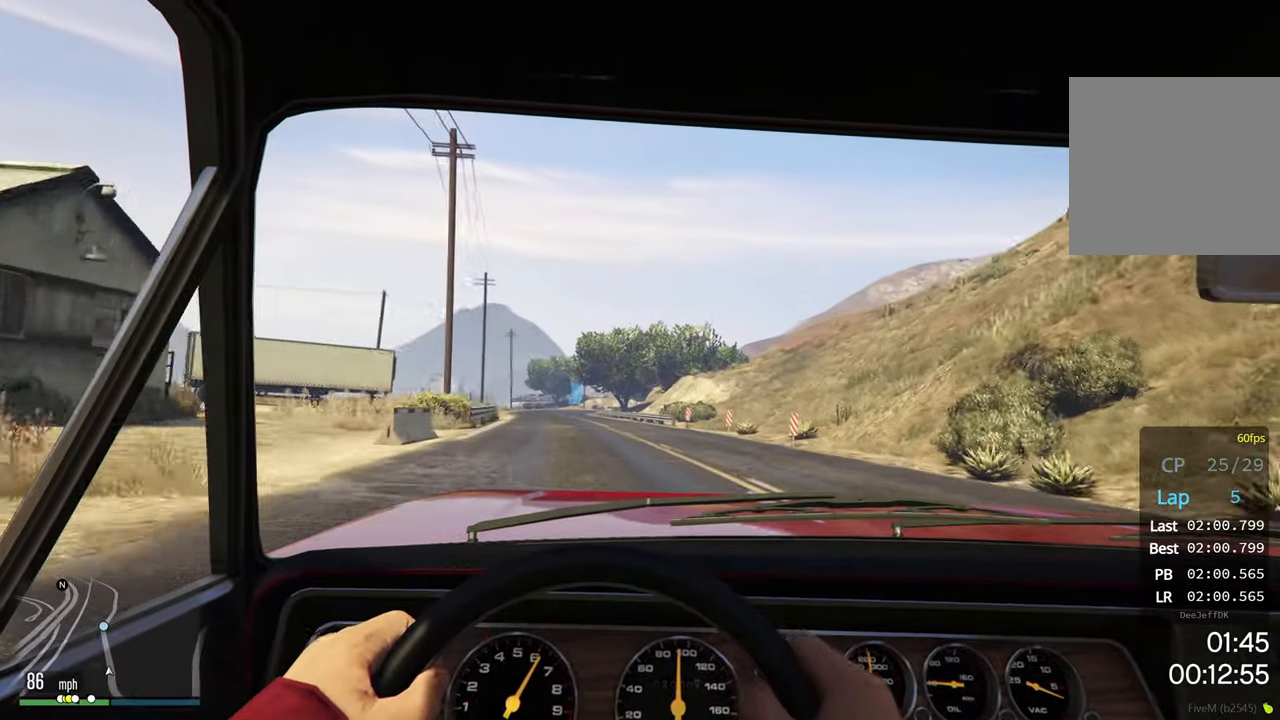
{"buttons": ["R2"], "left_stick": "down-left", "events": [[217, "left_stick", "down-left"]]}
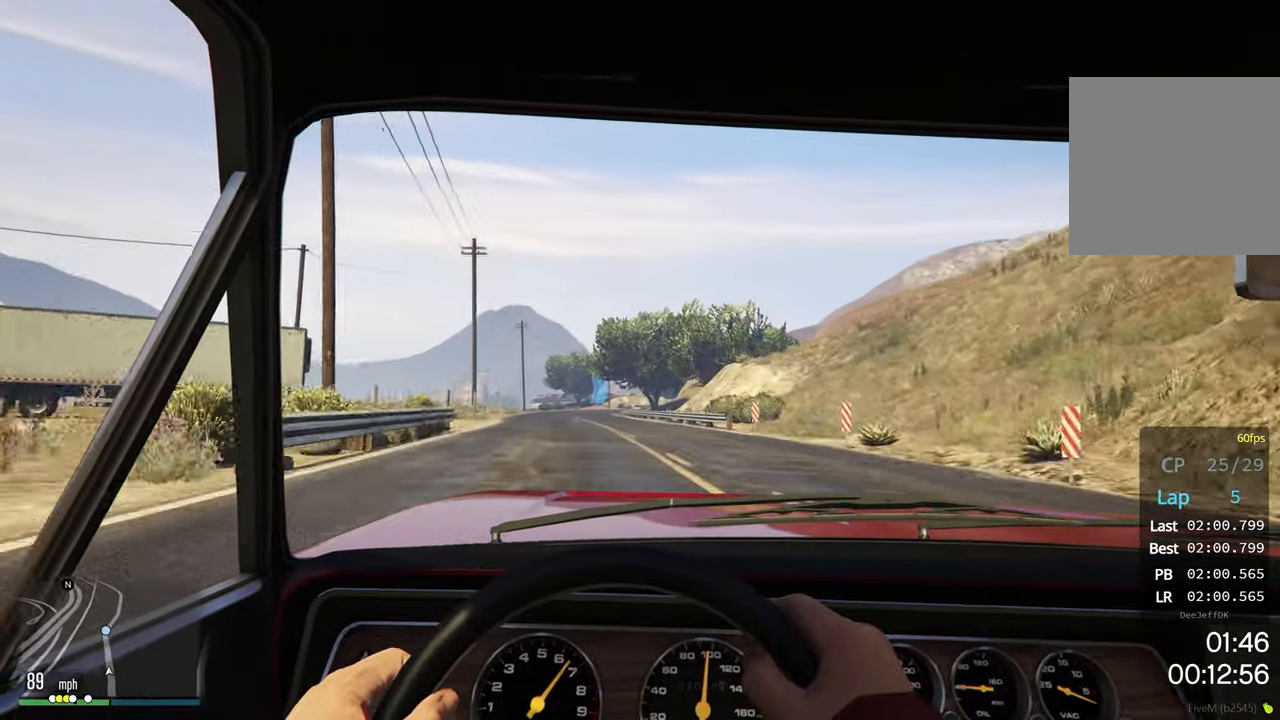
{"buttons": ["R2"], "left_stick": "down-left", "events": []}
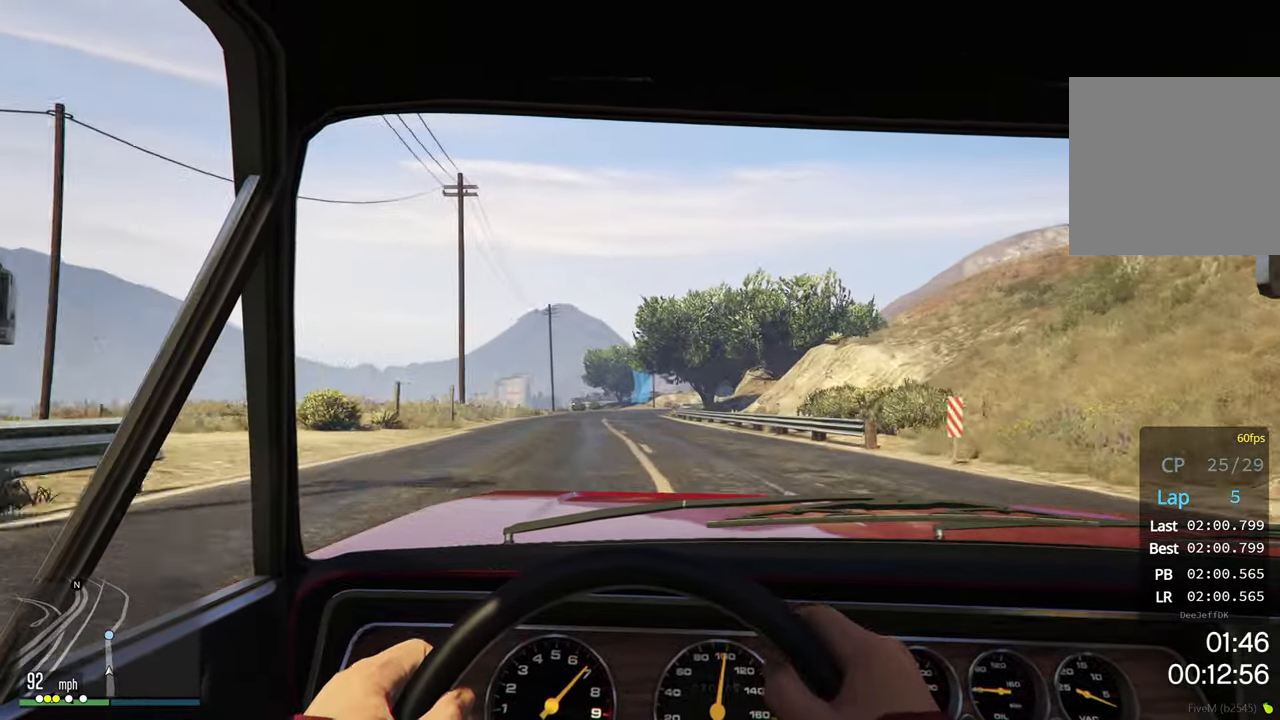
{"buttons": ["R2"], "left_stick": "down-left", "events": []}
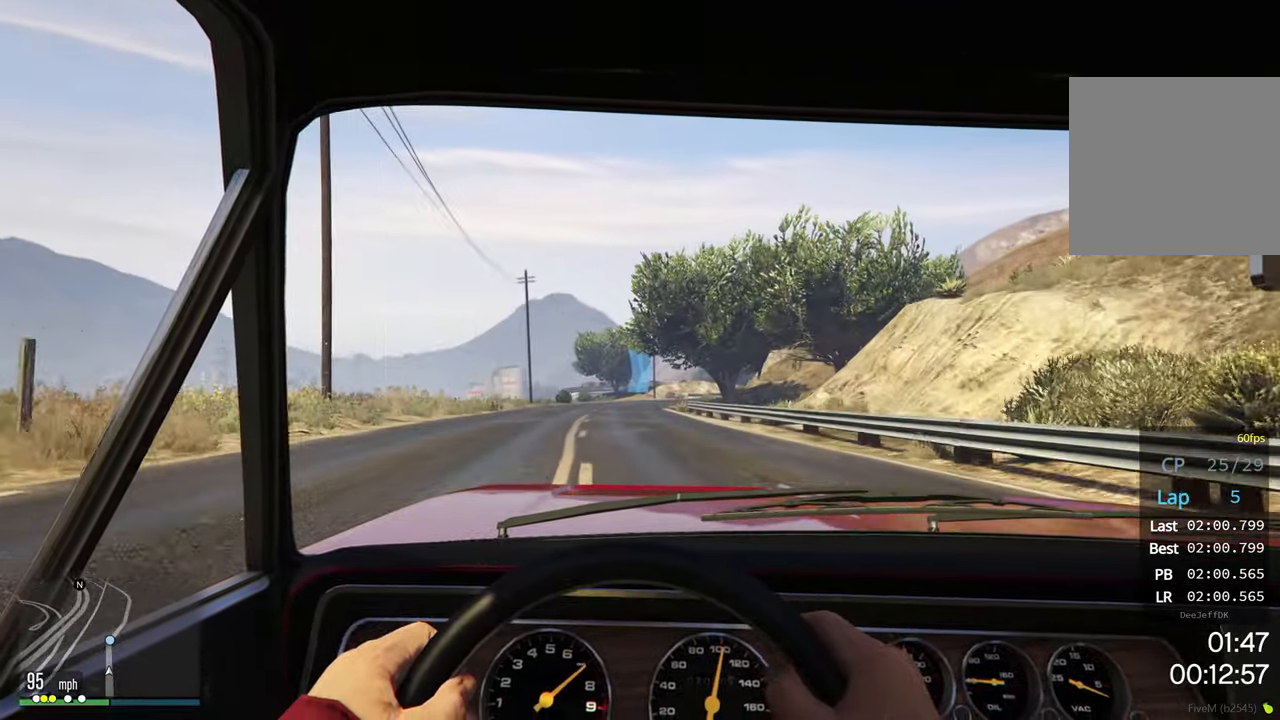
{"buttons": ["R2"], "left_stick": "center", "events": [[416, "left_stick", "center"]]}
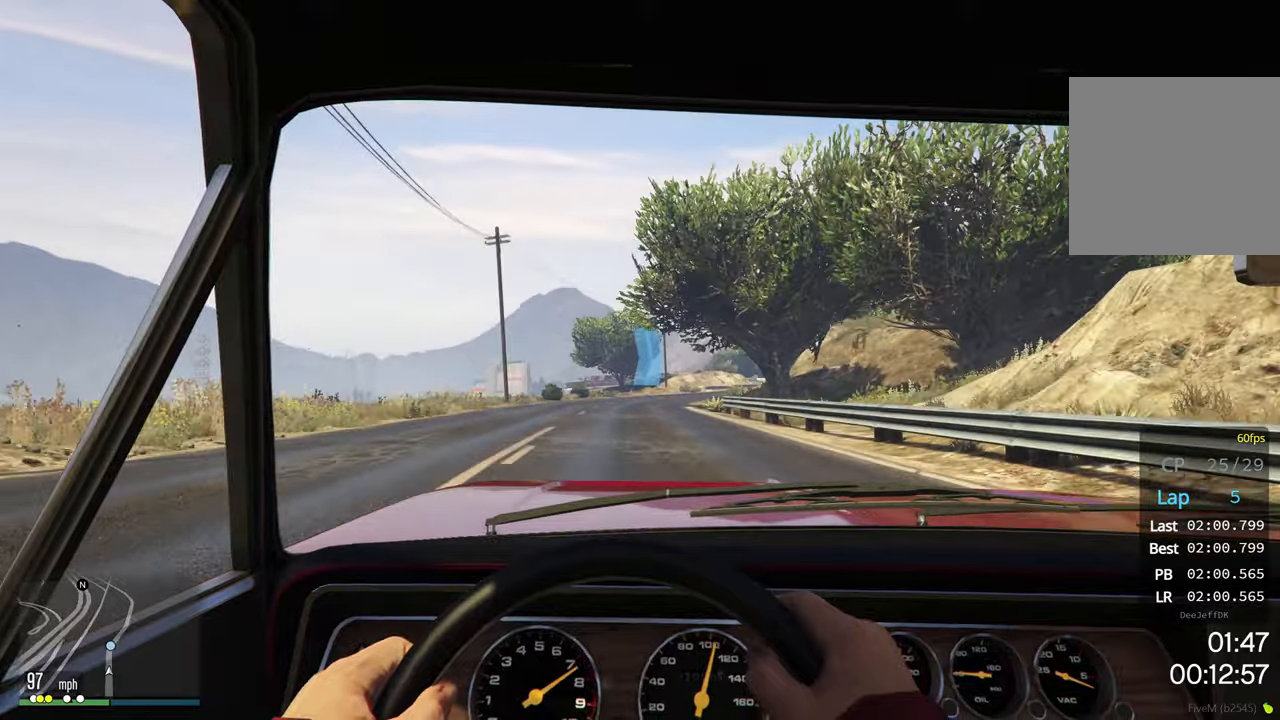
{"buttons": ["R2"], "left_stick": "right", "events": [[350, "left_stick", "right"]]}
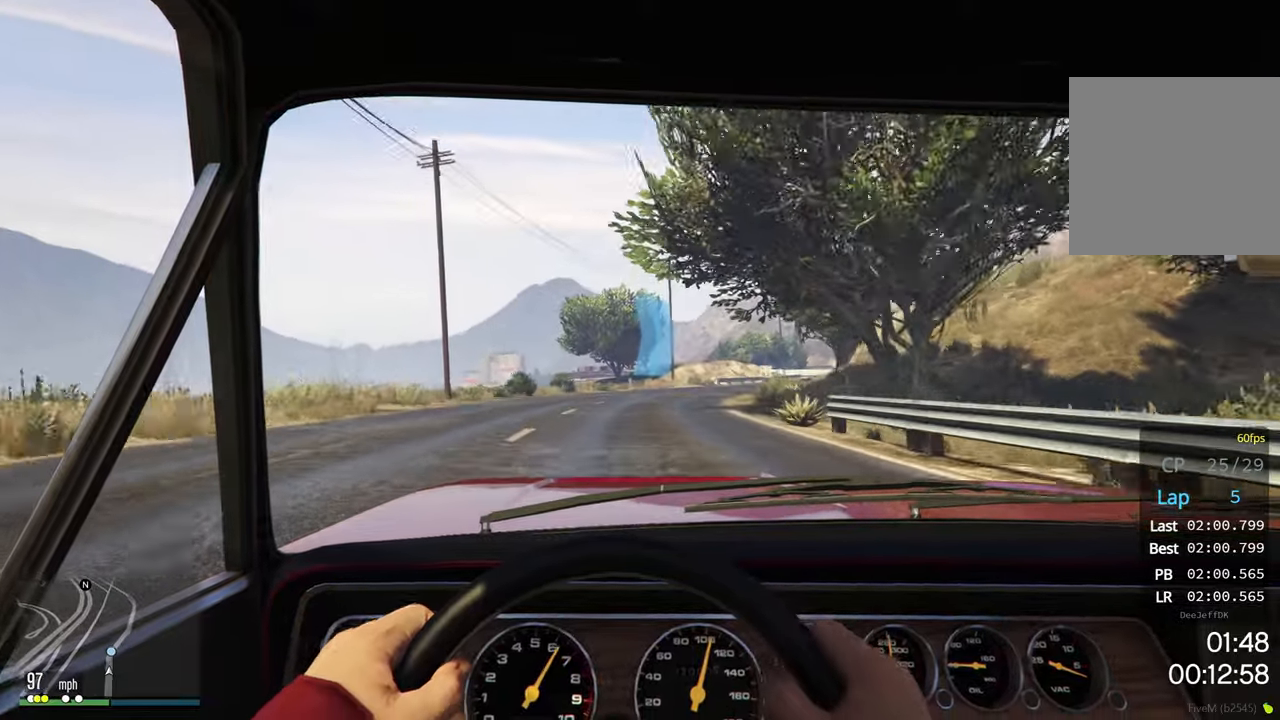
{"buttons": ["R2"], "left_stick": "right", "events": []}